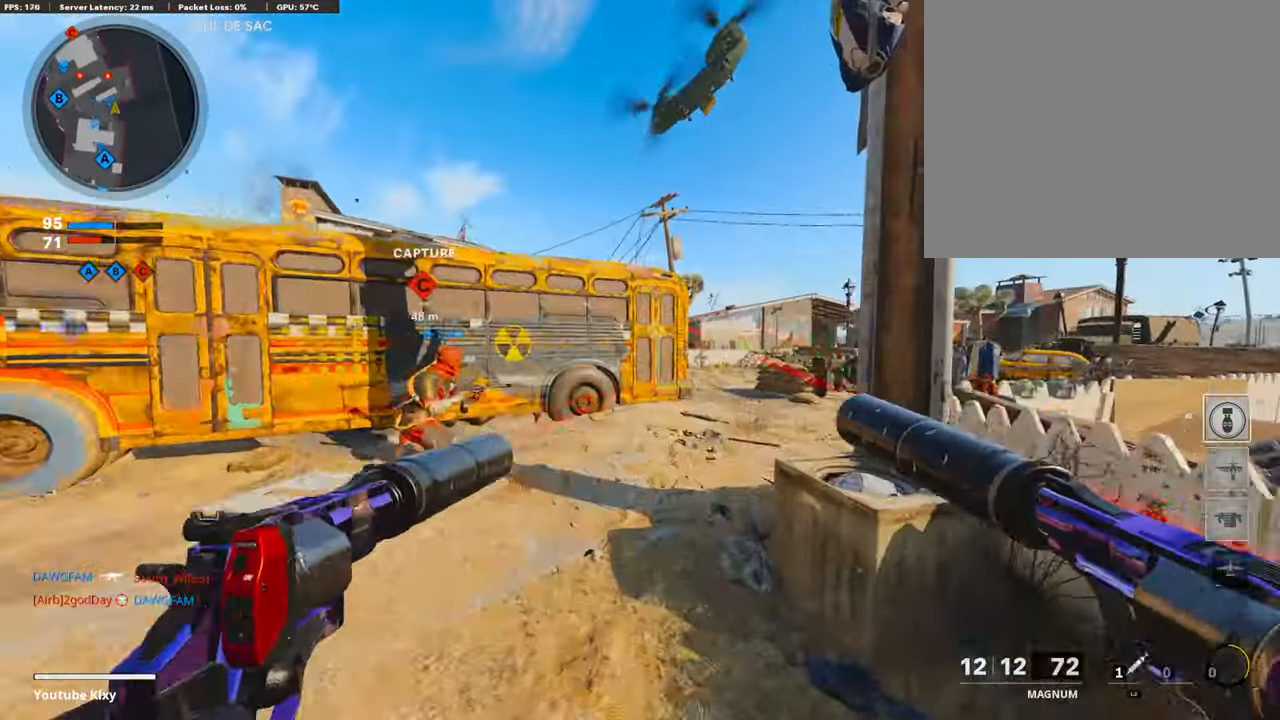
Gameplay with a controller (PlayStation layout); each line is a JSON object with the inputs held at the frame after it. "events" lists button and stick changes between this image and that frame as [ms after this image, input, new state], when the widget could be followed in between.
{"buttons": [], "left_stick": "up-right", "right_stick": "center", "events": [[185, "left_stick", "up-right"], [337, "right_stick", "right"], [488, "right_stick", "center"]]}
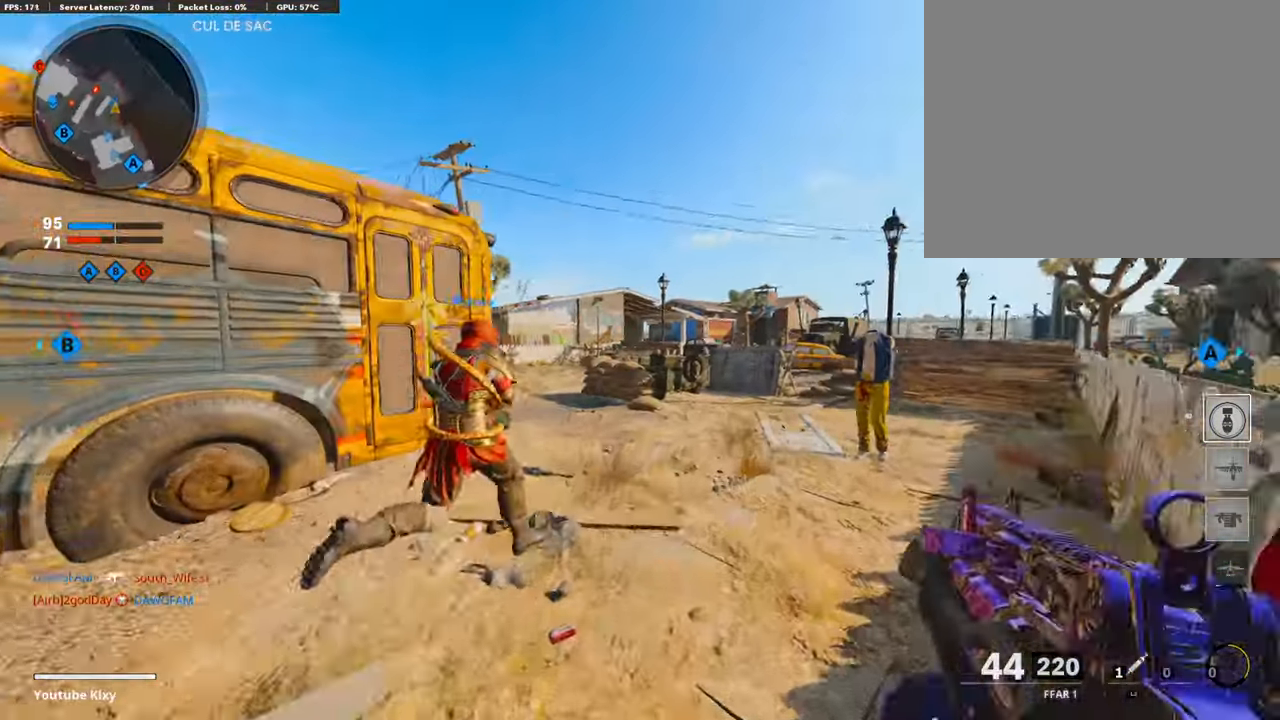
{"buttons": ["CROSS"], "left_stick": "up-right", "right_stick": "center", "events": [[17, "right_stick", "left"], [85, "R3", "down"], [135, "right_stick", "center"], [236, "right_stick", "left"], [320, "R3", "up"], [421, "right_stick", "center"], [506, "CROSS", "down"]]}
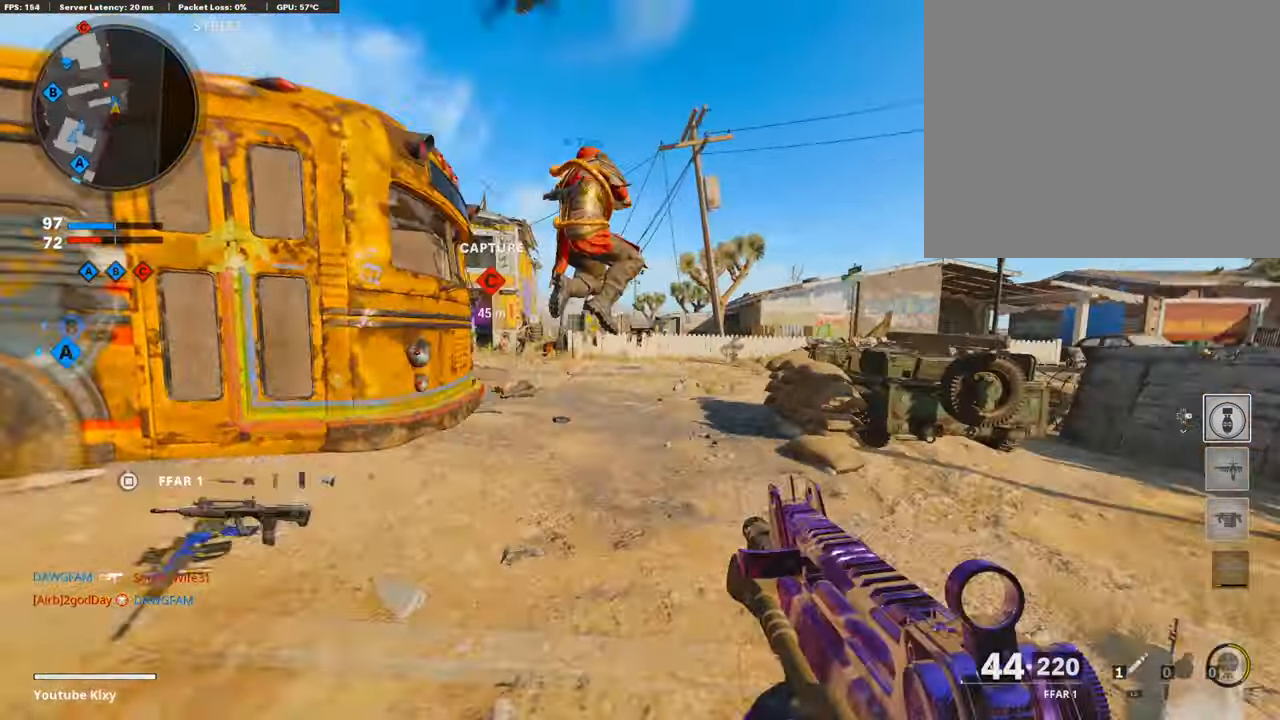
{"buttons": ["L1", "R1"], "left_stick": "up", "right_stick": "up-right", "events": [[33, "CROSS", "up"], [33, "L1", "down"], [33, "right_stick", "left"], [201, "right_stick", "center"], [353, "right_stick", "up-left"], [420, "R1", "down"], [454, "right_stick", "up-right"], [504, "left_stick", "up"]]}
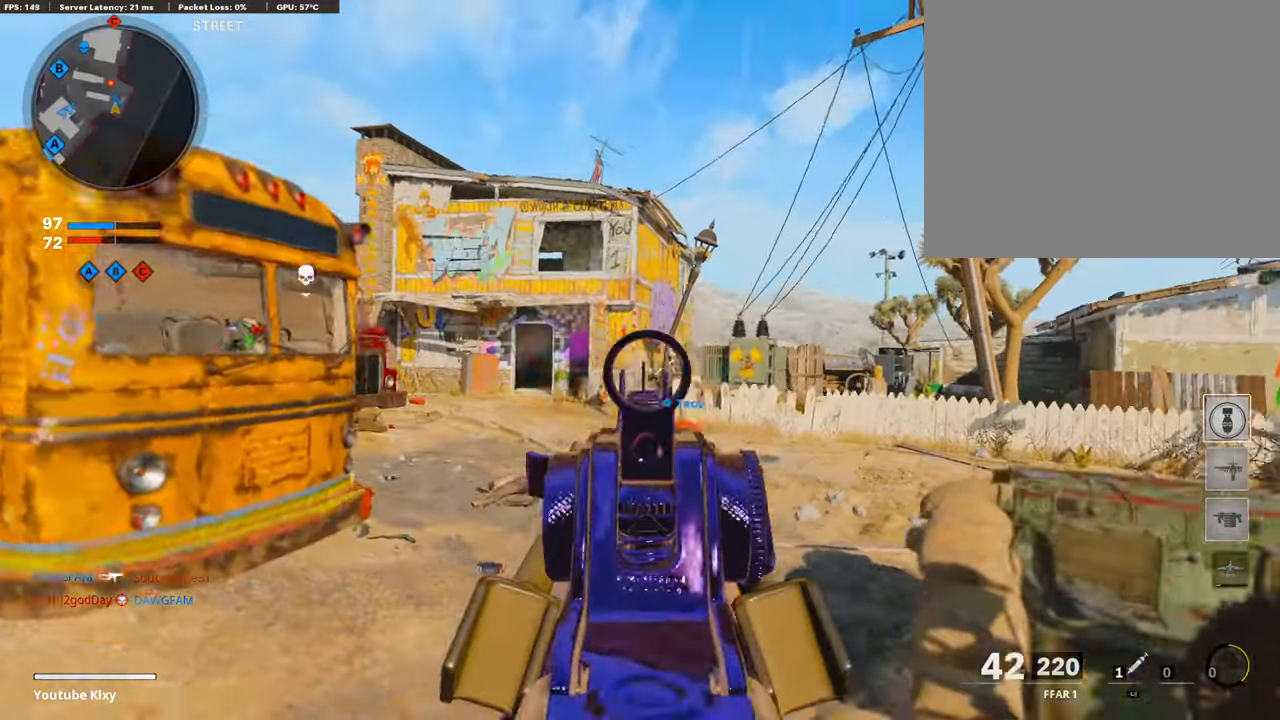
{"buttons": ["L1", "R1"], "left_stick": "left", "right_stick": "down", "events": [[51, "right_stick", "center"], [101, "left_stick", "up-left"], [118, "right_stick", "down"], [388, "left_stick", "left"]]}
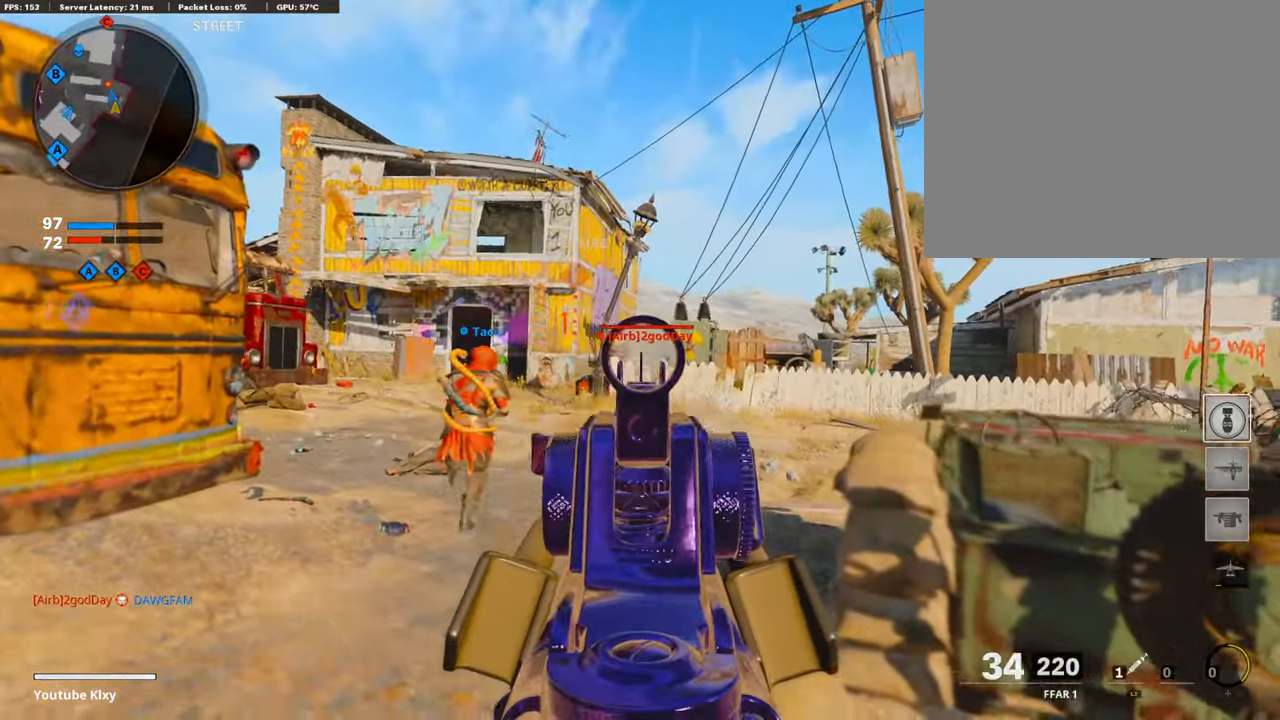
{"buttons": ["L3"], "left_stick": "up-left", "right_stick": "center", "events": [[51, "right_stick", "center"], [303, "right_stick", "down"], [354, "L1", "up"], [354, "left_stick", "up-left"], [354, "right_stick", "center"], [404, "SQUARE", "down"], [438, "R1", "up"], [455, "L3", "down"], [472, "SQUARE", "up"]]}
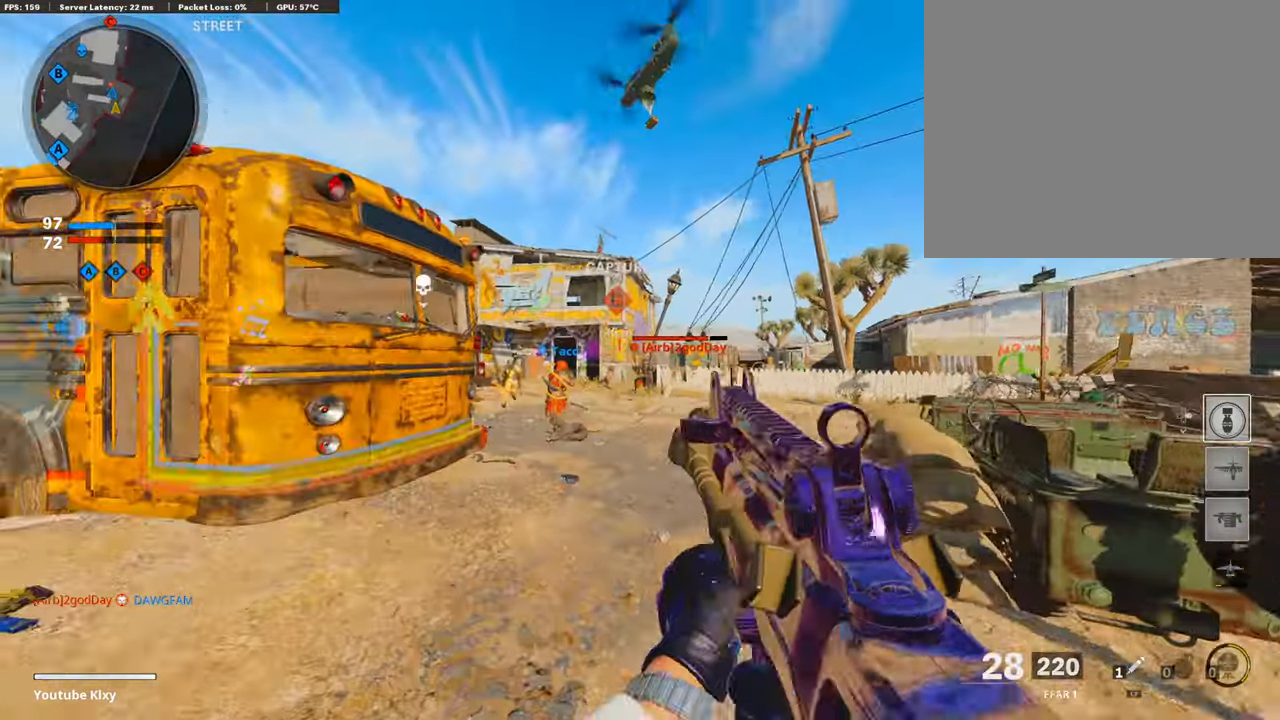
{"buttons": [], "left_stick": "up", "right_stick": "down-left", "events": [[33, "left_stick", "up"], [117, "L3", "up"], [471, "right_stick", "down-left"]]}
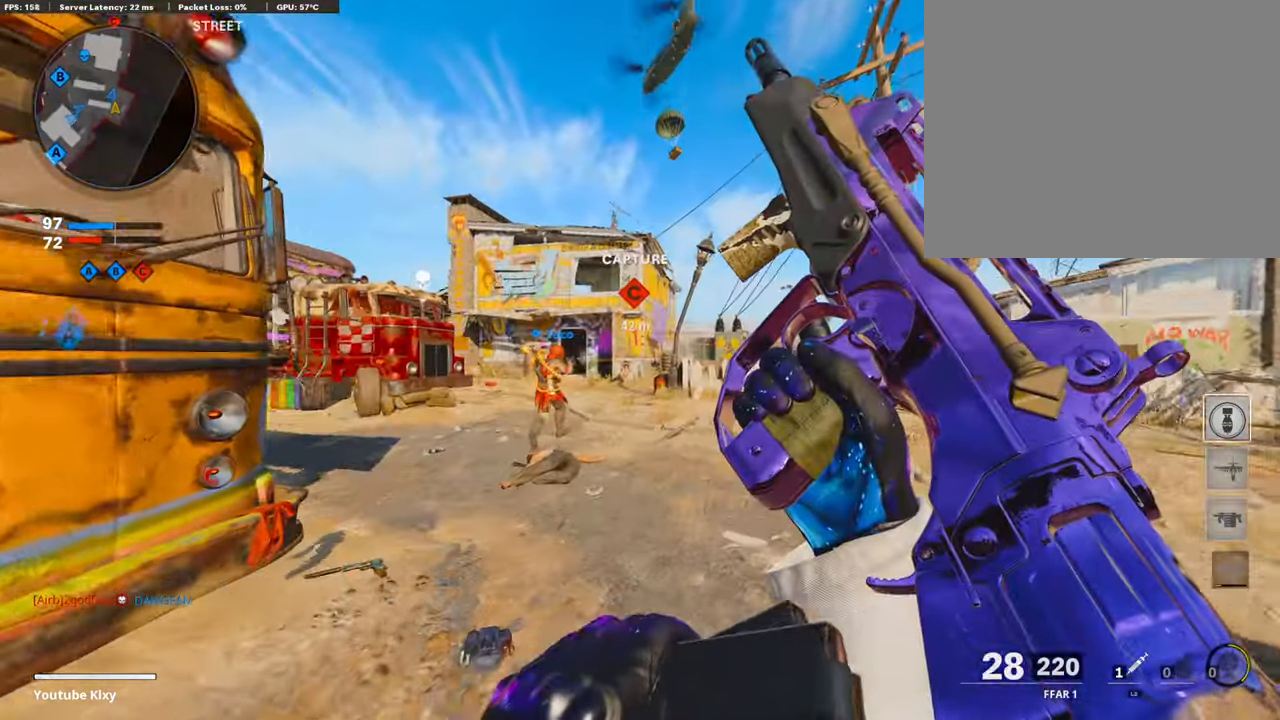
{"buttons": ["L1"], "left_stick": "up-left", "right_stick": "center", "events": [[168, "left_stick", "up-left"], [202, "L3", "down"], [219, "right_stick", "center"], [303, "L3", "up"], [336, "L1", "down"]]}
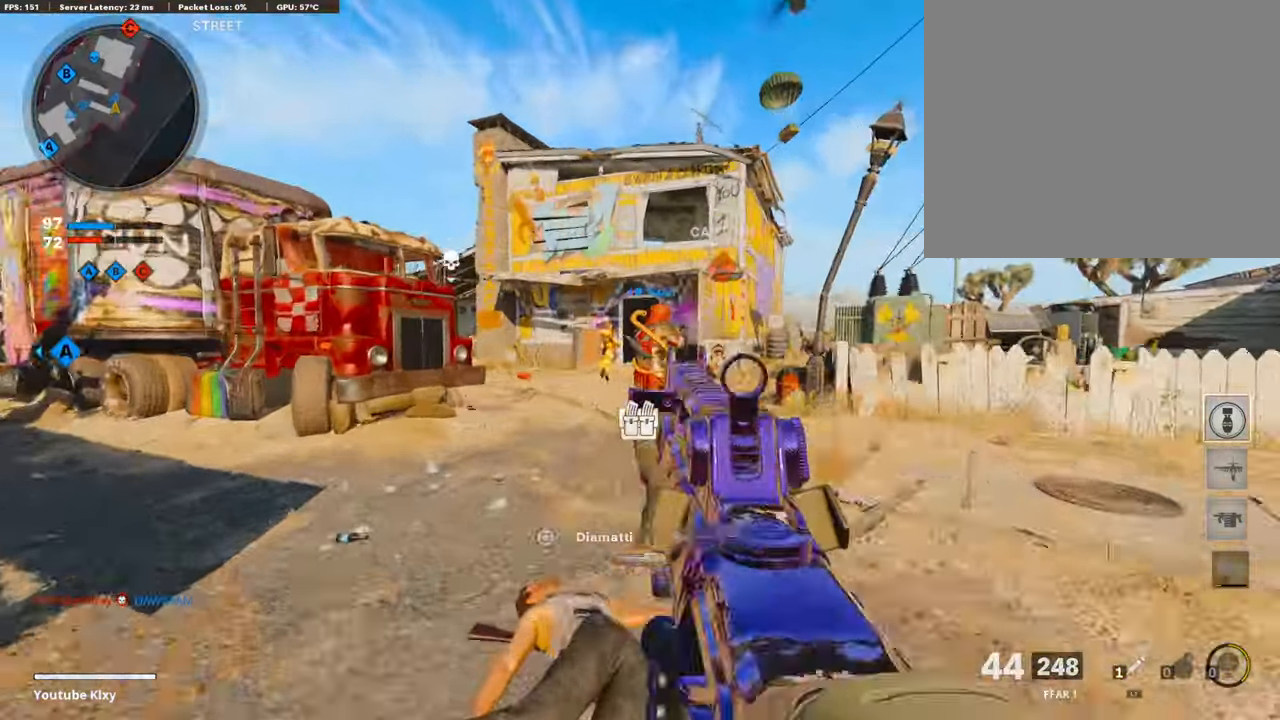
{"buttons": ["L1", "R1"], "left_stick": "up-left", "right_stick": "down-right", "events": [[50, "R1", "down"], [50, "right_stick", "up-left"], [202, "left_stick", "left"], [202, "right_stick", "left"], [320, "left_stick", "up-left"], [320, "right_stick", "down-right"]]}
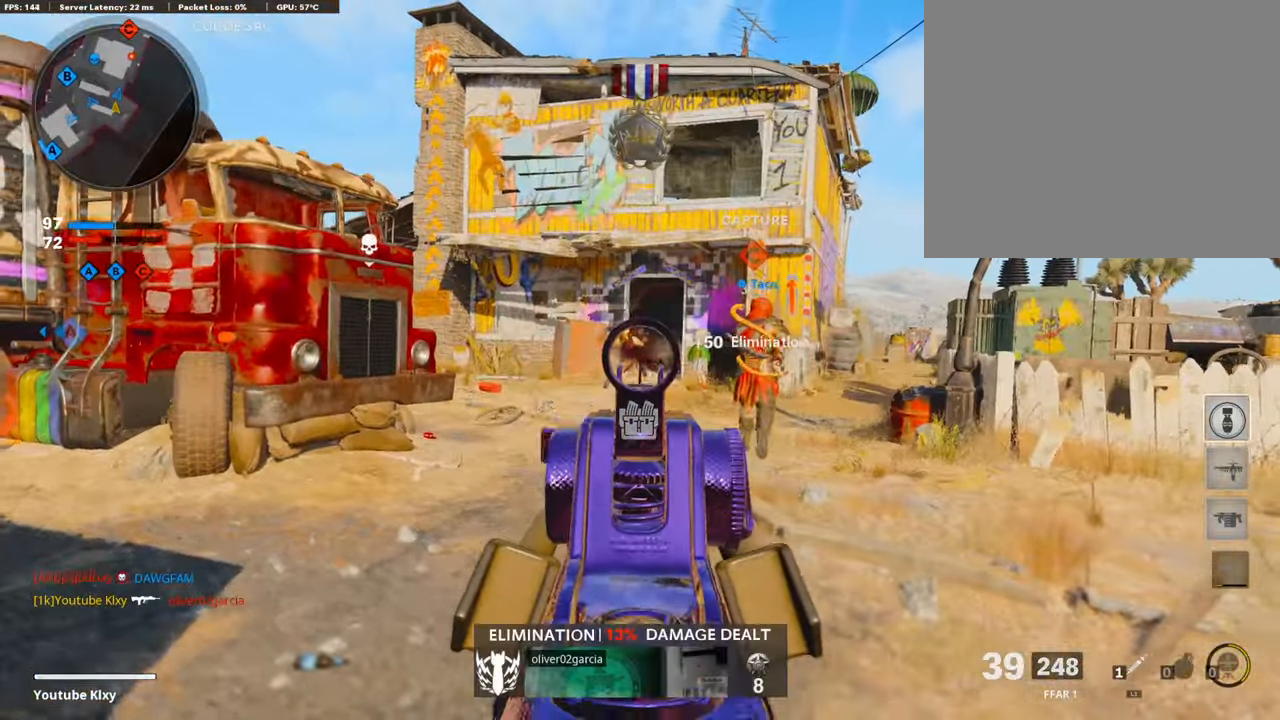
{"buttons": [], "left_stick": "up", "right_stick": "center", "events": [[67, "right_stick", "center"], [118, "L1", "up"], [118, "R1", "up"], [219, "L3", "down"], [438, "L3", "up"], [505, "left_stick", "up"]]}
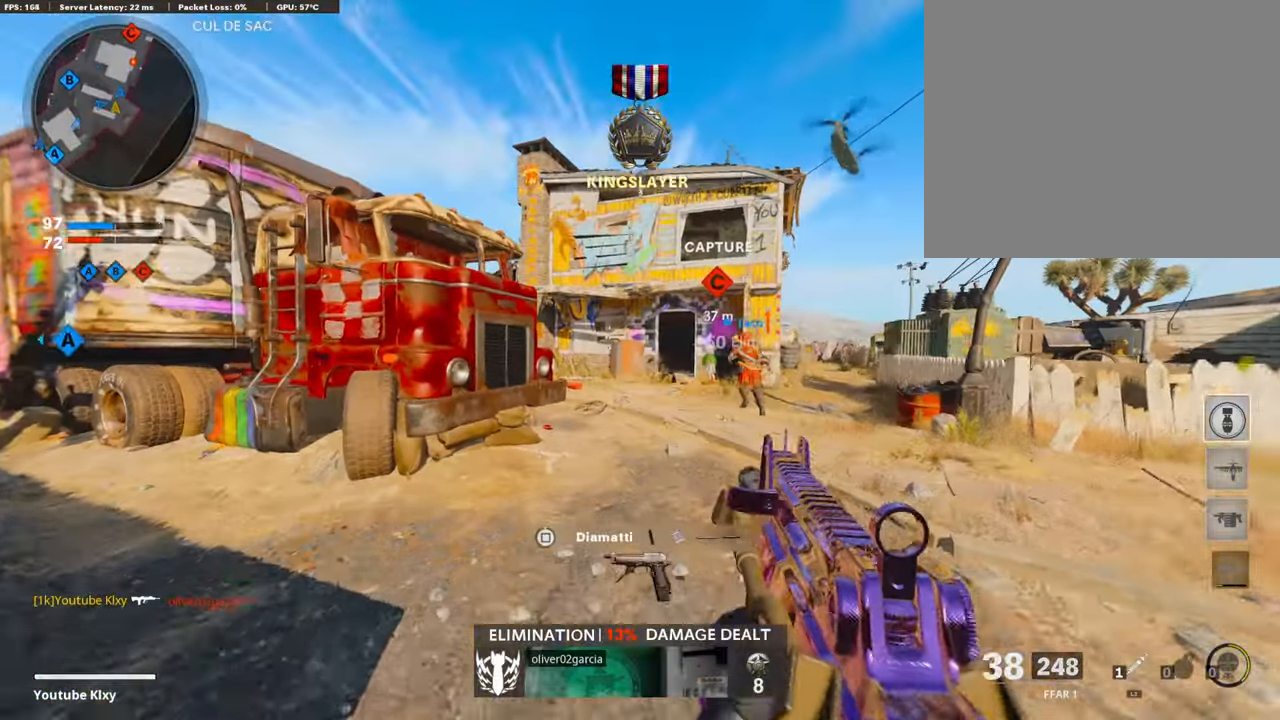
{"buttons": [], "left_stick": "up", "right_stick": "left", "events": [[404, "right_stick", "left"]]}
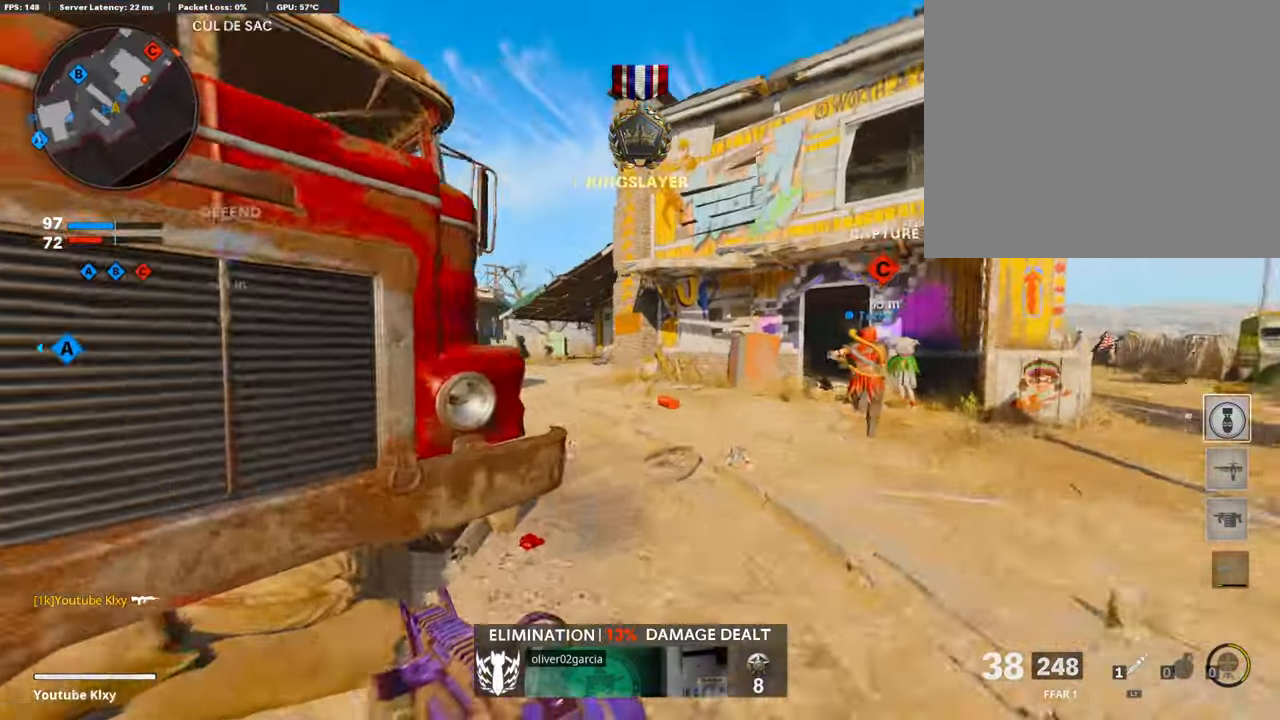
{"buttons": ["L1"], "left_stick": "up-left", "right_stick": "left", "events": [[17, "right_stick", "center"], [404, "left_stick", "up-left"], [438, "right_stick", "left"], [472, "L1", "down"]]}
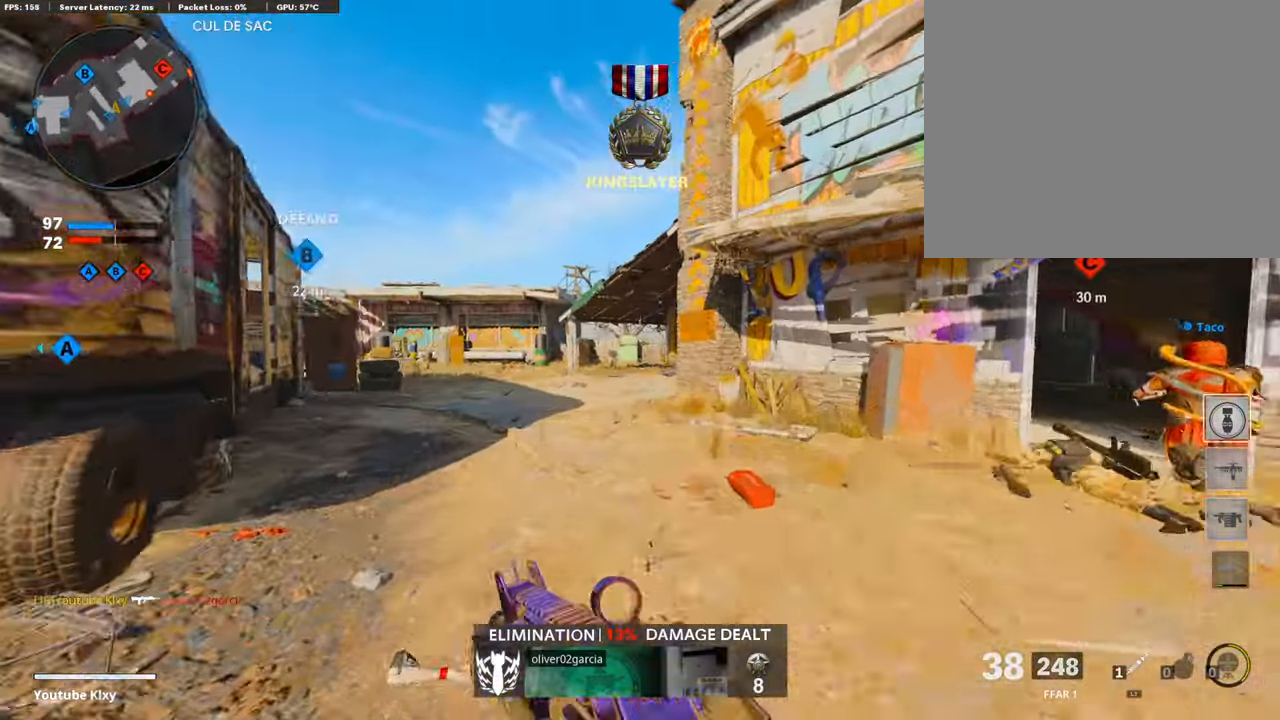
{"buttons": ["L1", "R1", "R3"], "left_stick": "up-right", "right_stick": "right", "events": [[33, "right_stick", "center"], [117, "left_stick", "left"], [252, "right_stick", "left"], [370, "R1", "down"], [387, "R3", "down"], [387, "right_stick", "center"], [505, "left_stick", "up-right"], [505, "right_stick", "right"]]}
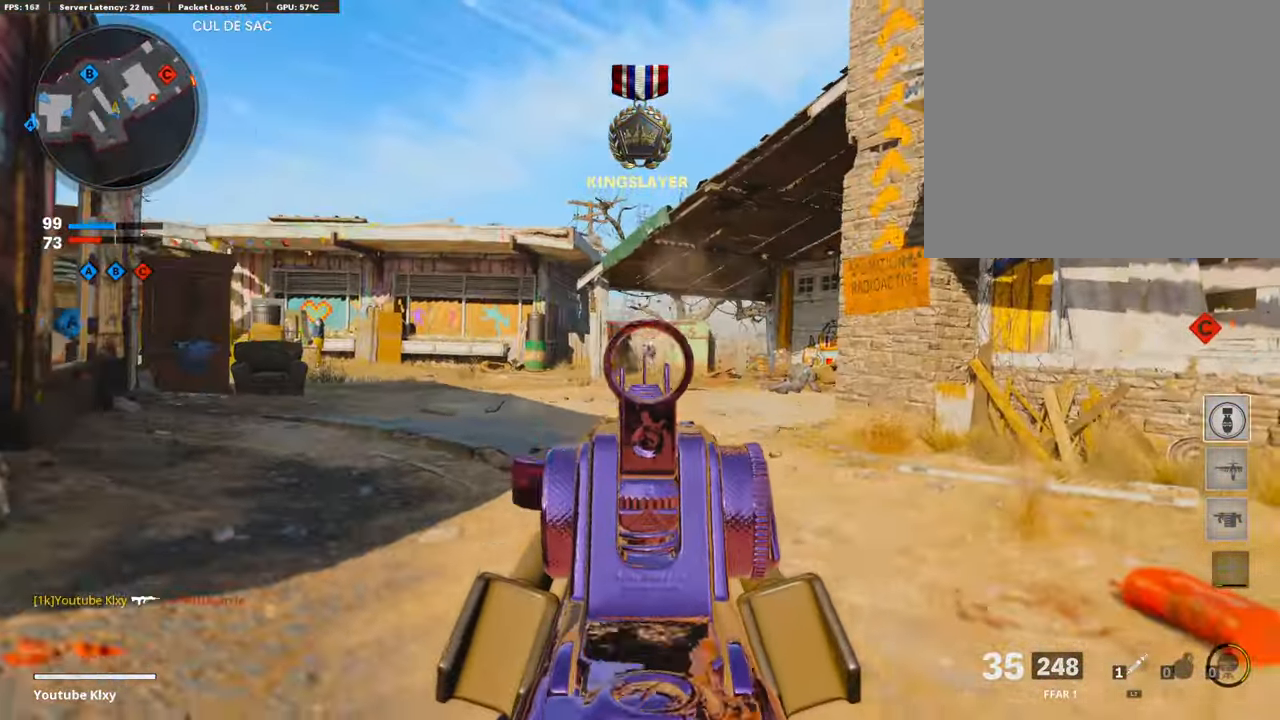
{"buttons": ["L1", "R1"], "left_stick": "right", "right_stick": "center", "events": [[50, "left_stick", "right"], [67, "right_stick", "center"], [101, "R3", "up"], [151, "right_stick", "left"], [218, "right_stick", "down-left"], [471, "right_stick", "center"]]}
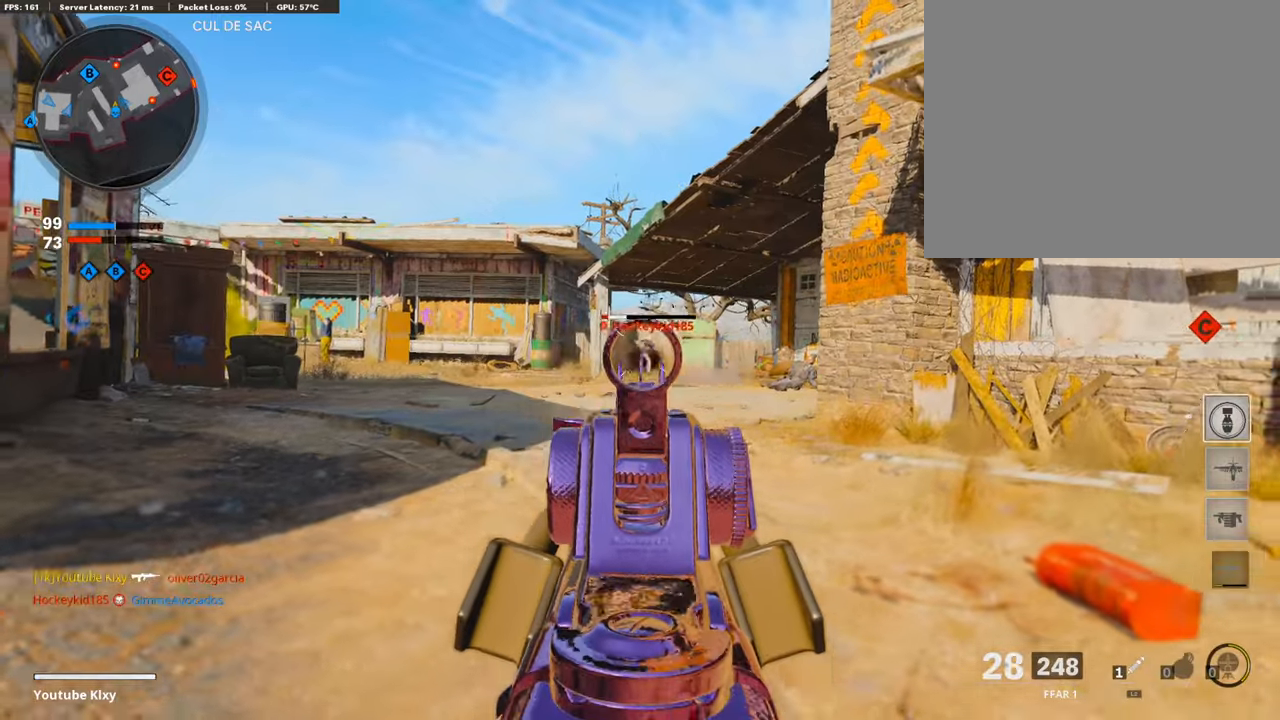
{"buttons": ["L1", "R1"], "left_stick": "up-left", "right_stick": "right", "events": [[270, "right_stick", "down-right"], [303, "left_stick", "up-right"], [371, "right_stick", "right"], [506, "left_stick", "up-left"]]}
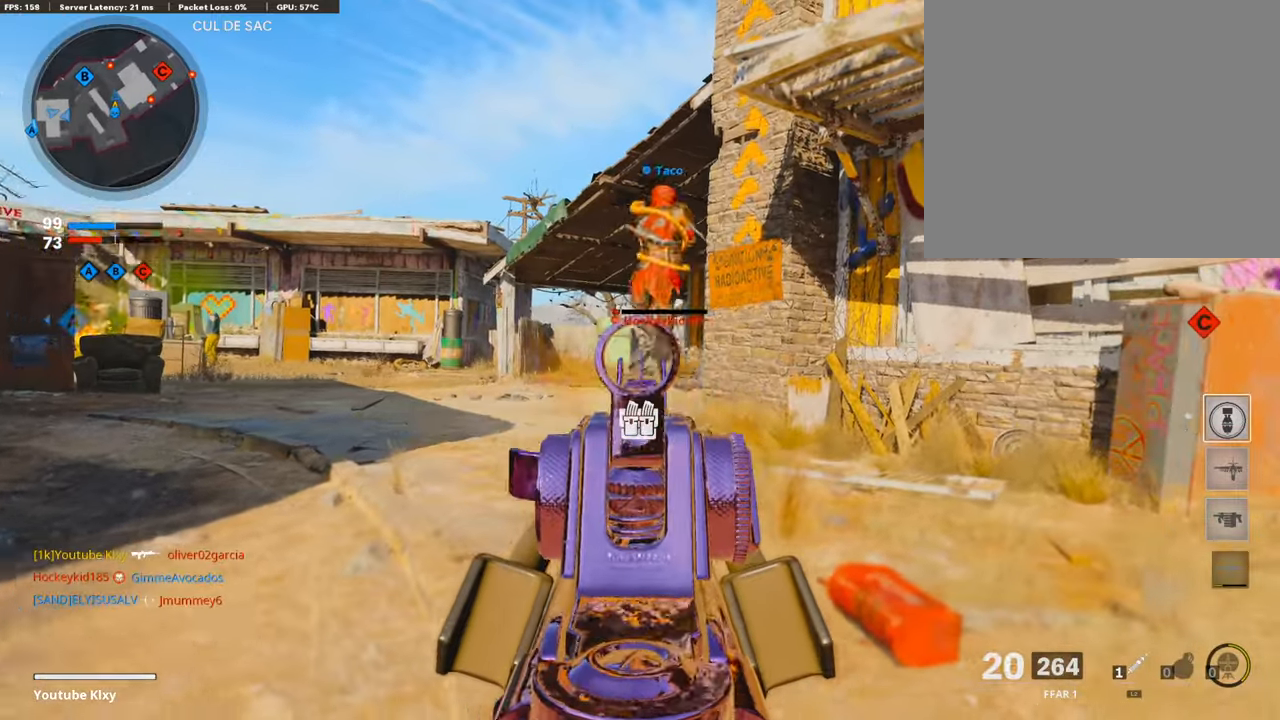
{"buttons": ["L3"], "left_stick": "up-right", "right_stick": "right", "events": [[50, "left_stick", "left"], [202, "right_stick", "center"], [252, "L1", "up"], [252, "left_stick", "up-right"], [303, "right_stick", "right"], [387, "L3", "down"], [387, "R1", "up"]]}
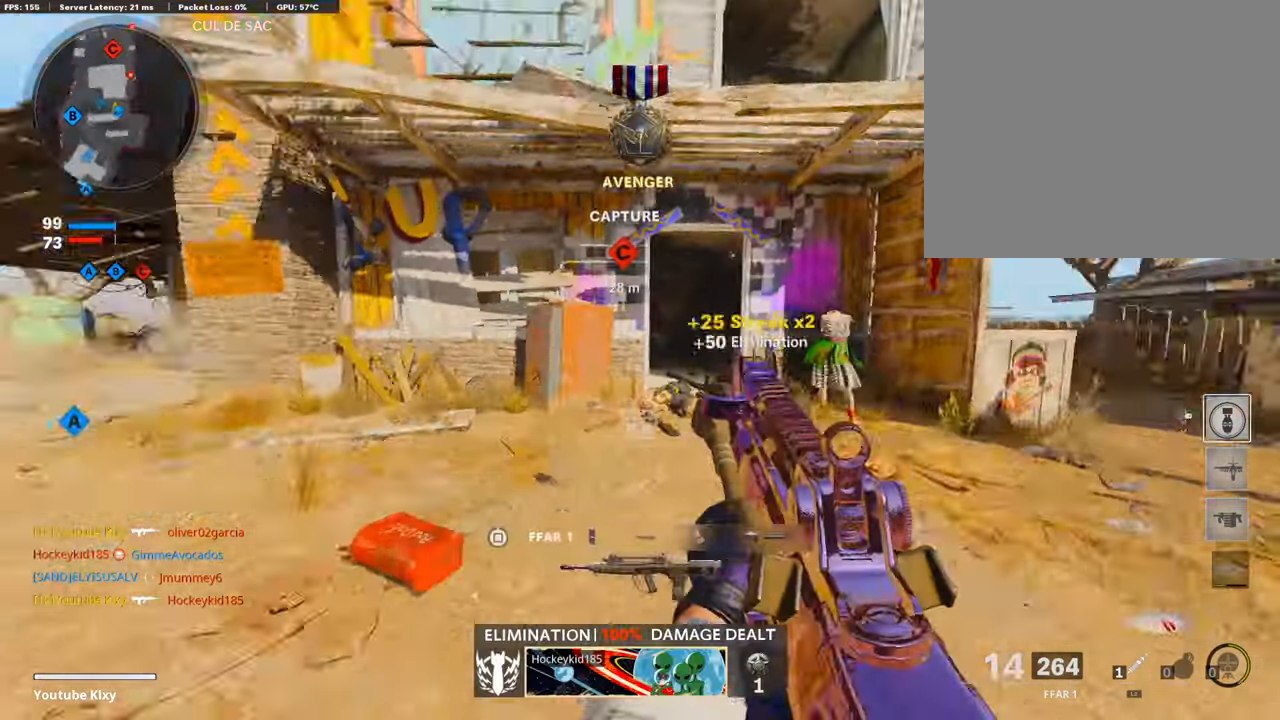
{"buttons": [], "left_stick": "up", "right_stick": "center", "events": [[50, "SQUARE", "down"], [84, "right_stick", "center"], [118, "SQUARE", "up"], [118, "left_stick", "up"], [269, "L3", "up"], [303, "right_stick", "left"], [421, "right_stick", "center"]]}
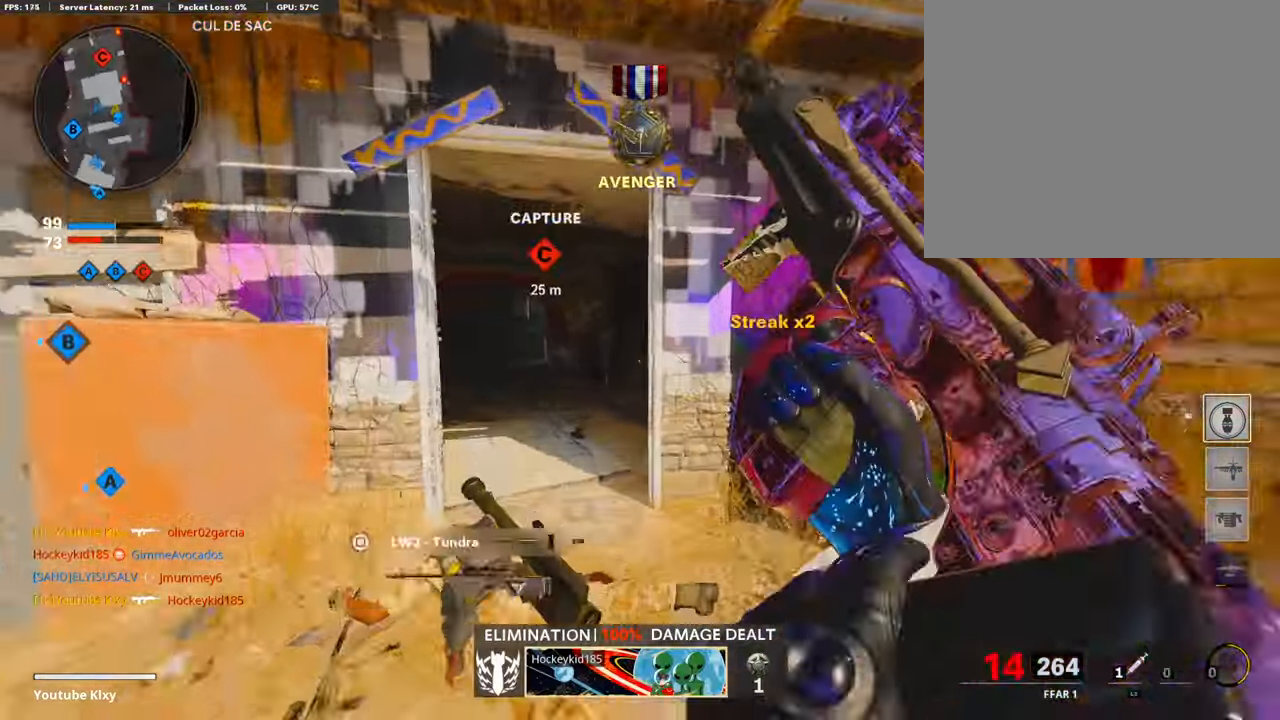
{"buttons": [], "left_stick": "right", "right_stick": "right", "events": [[50, "right_stick", "left"], [168, "right_stick", "center"], [303, "left_stick", "right"], [320, "right_stick", "right"]]}
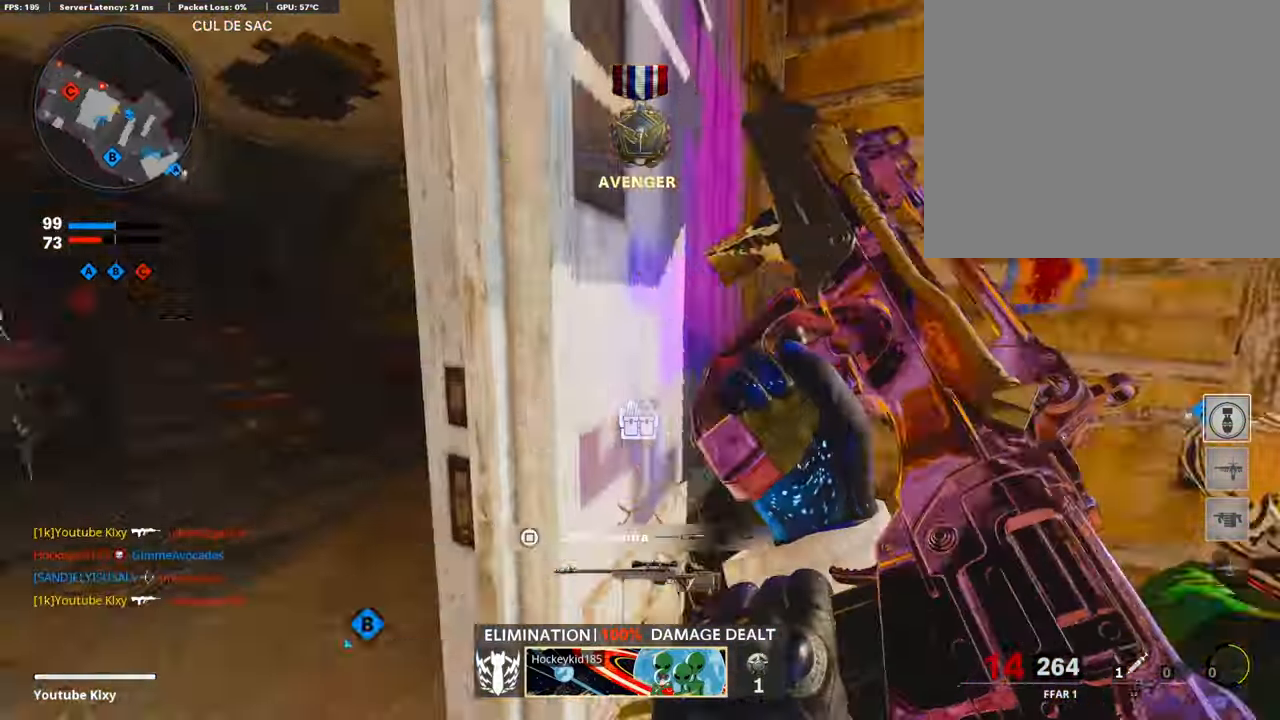
{"buttons": ["L3"], "left_stick": "up-right", "right_stick": "left", "events": [[67, "left_stick", "up-right"], [118, "L3", "down"], [118, "right_stick", "center"], [219, "right_stick", "left"]]}
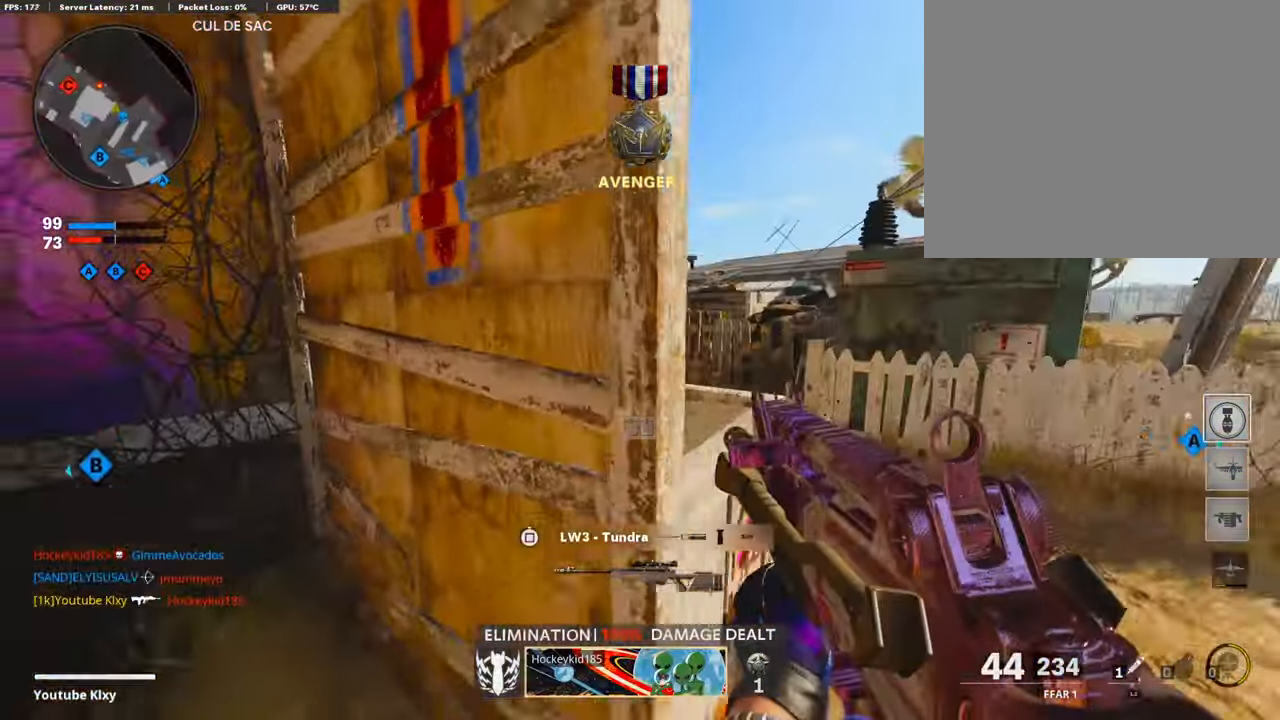
{"buttons": ["L1"], "left_stick": "center", "right_stick": "left", "events": [[118, "L3", "up"], [152, "L1", "down"], [185, "left_stick", "center"], [236, "left_stick", "left"], [472, "left_stick", "center"]]}
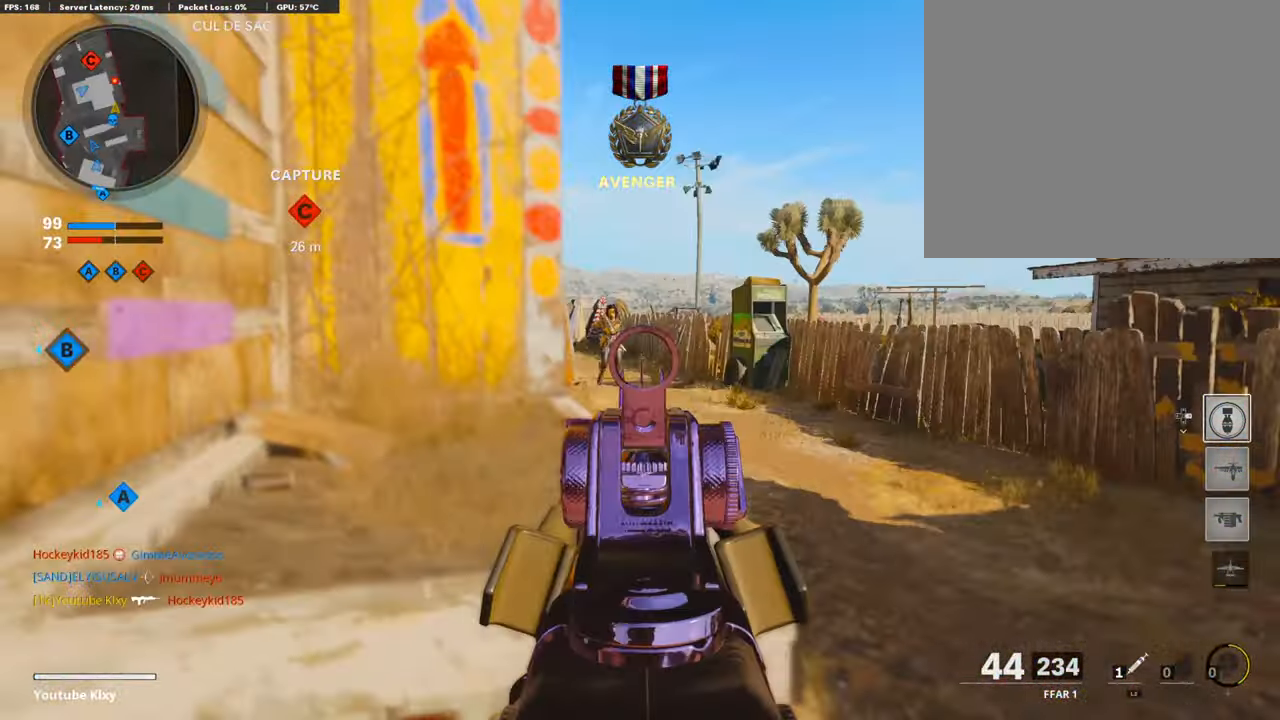
{"buttons": ["L1", "R1"], "left_stick": "left", "right_stick": "down", "events": [[17, "right_stick", "up-left"], [135, "R1", "down"], [135, "left_stick", "right"], [152, "right_stick", "center"], [320, "left_stick", "left"], [371, "right_stick", "down"]]}
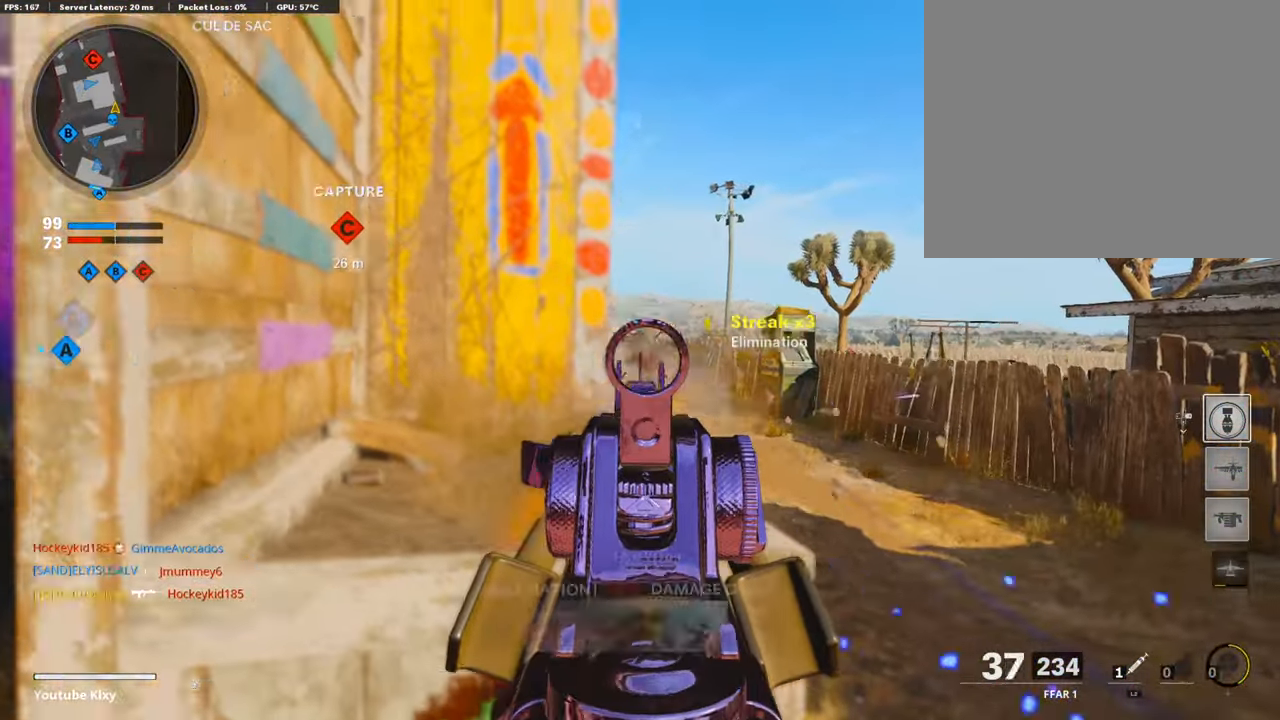
{"buttons": ["L1"], "left_stick": "up-left", "right_stick": "center", "events": [[186, "L1", "up"], [186, "R1", "up"], [202, "right_stick", "left"], [354, "right_stick", "center"], [371, "left_stick", "up-left"], [472, "L1", "down"]]}
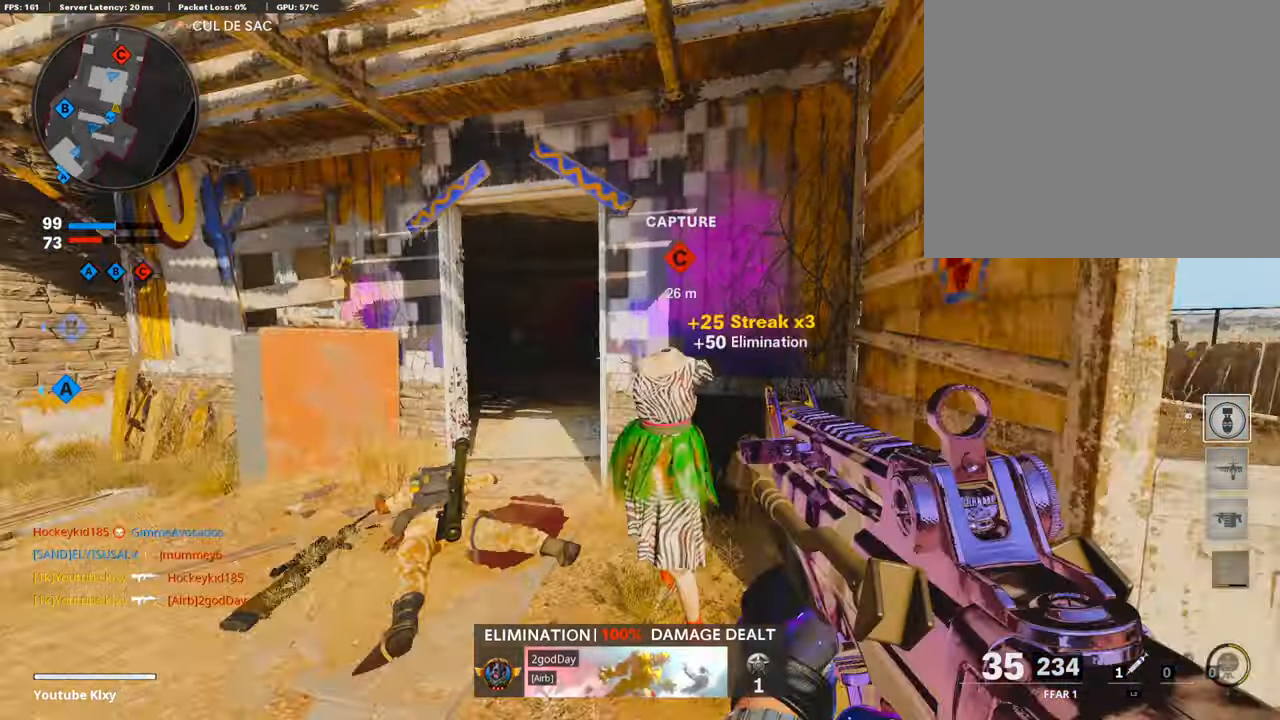
{"buttons": ["L1"], "left_stick": "up-left", "right_stick": "center", "events": [[353, "right_stick", "up-right"], [505, "right_stick", "center"]]}
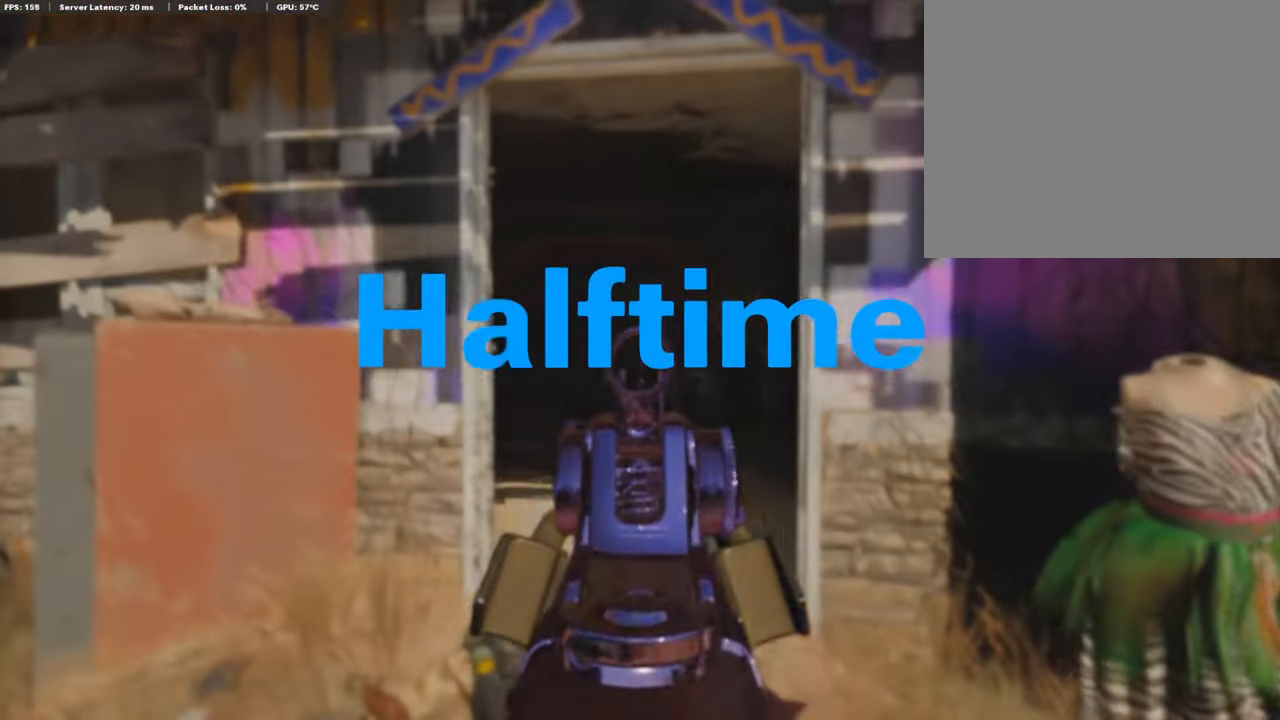
{"buttons": ["TRIANGLE"], "left_stick": "center", "right_stick": "center", "events": [[33, "L1", "up"], [84, "left_stick", "center"], [151, "TRIANGLE", "down"], [270, "TRIANGLE", "up"], [304, "TRIANGLE", "down"], [354, "TRIANGLE", "up"], [455, "TRIANGLE", "down"]]}
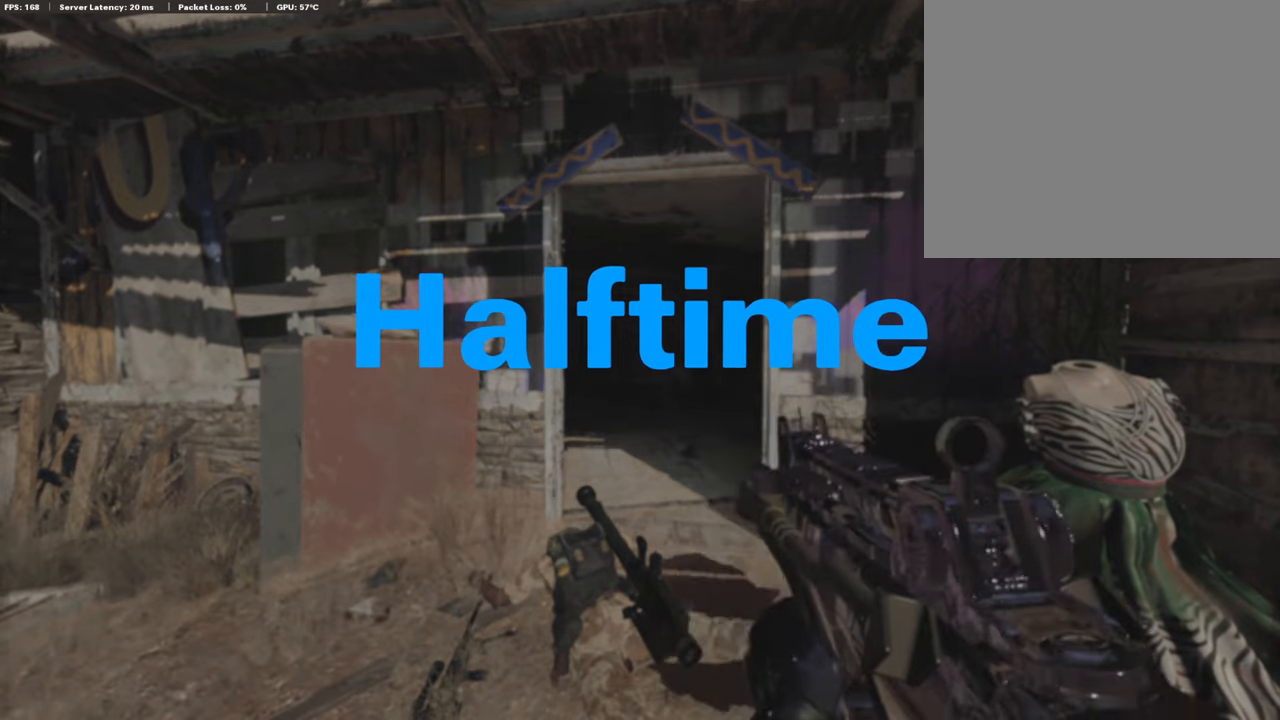
{"buttons": [], "left_stick": "center", "right_stick": "center", "events": [[67, "TRIANGLE", "up"], [101, "TRIANGLE", "down"], [168, "TRIANGLE", "up"], [235, "SELECT", "down"], [370, "SELECT", "up"]]}